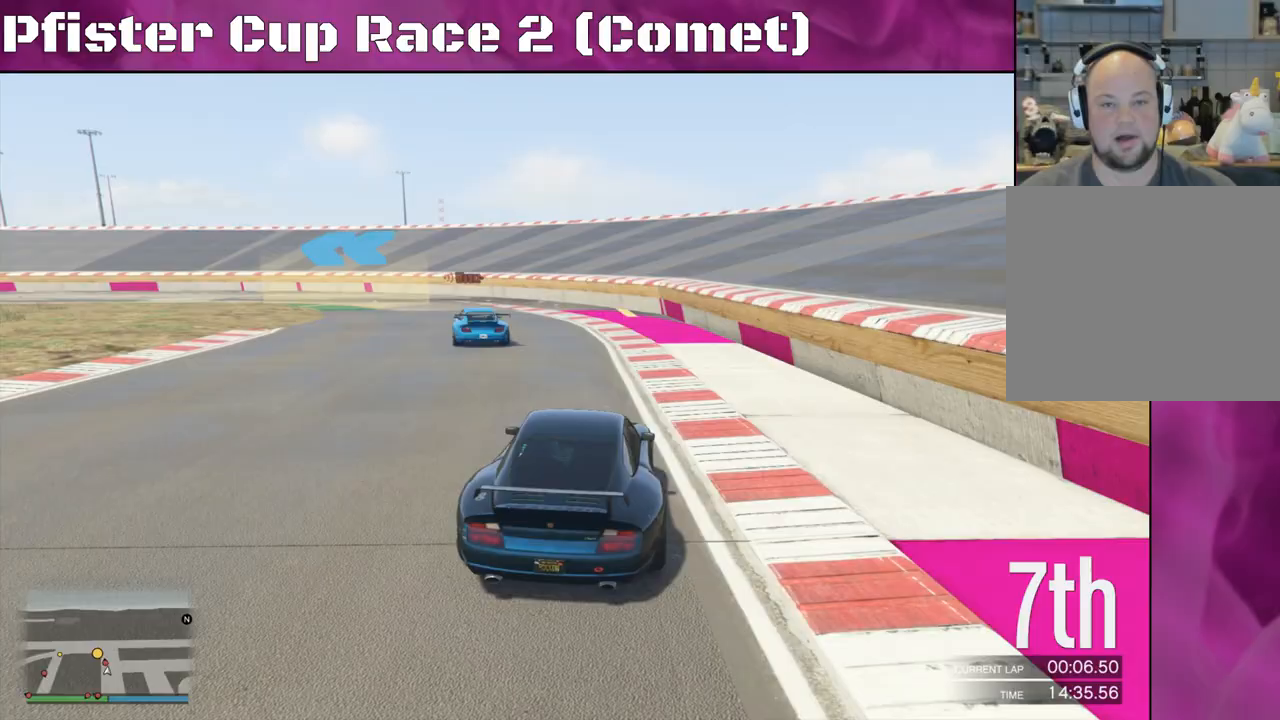
Gameplay with a controller (PlayStation layout); each line is a JSON object with the inputs held at the frame after it. "events" lists button and stick changes between this image and that frame as [ms after this image, input, new state], when the widget could be followed in between.
{"buttons": ["R2"], "left_stick": "center", "right_stick": "center", "events": [[67, "left_stick", "up-left"], [200, "left_stick", "center"]]}
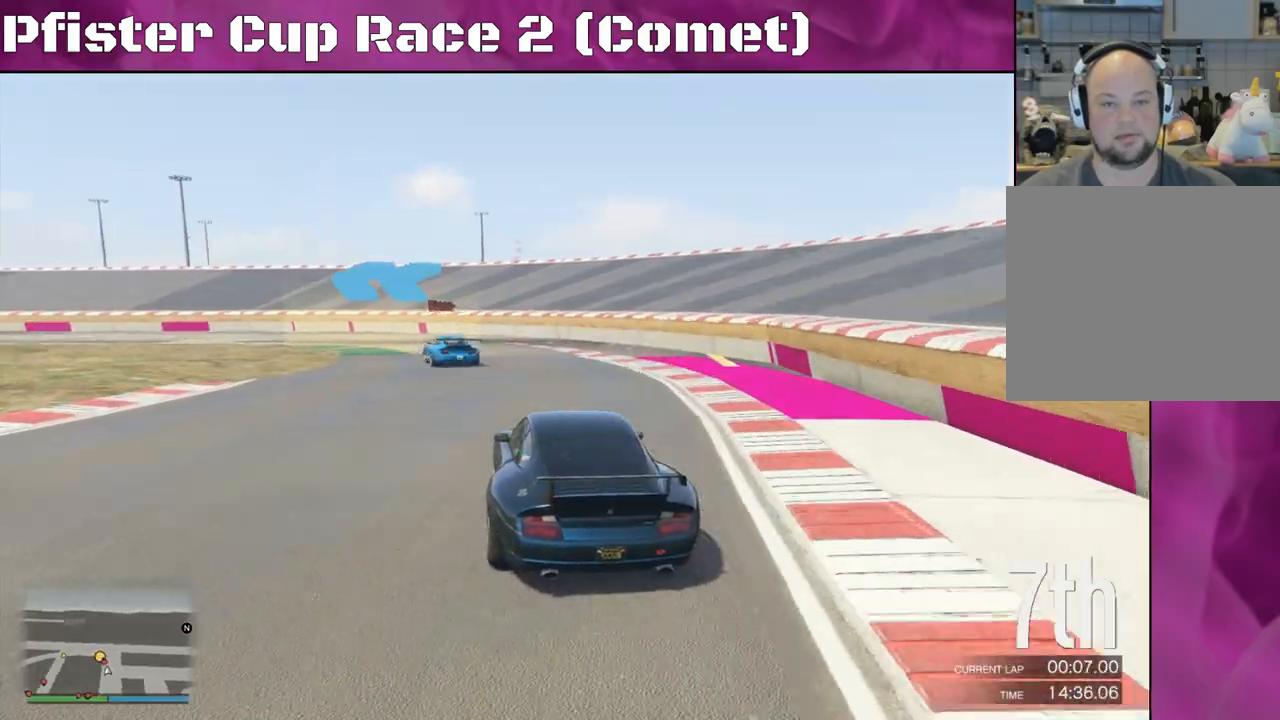
{"buttons": ["R2"], "left_stick": "center", "right_stick": "center", "events": [[67, "left_stick", "left"], [467, "left_stick", "center"]]}
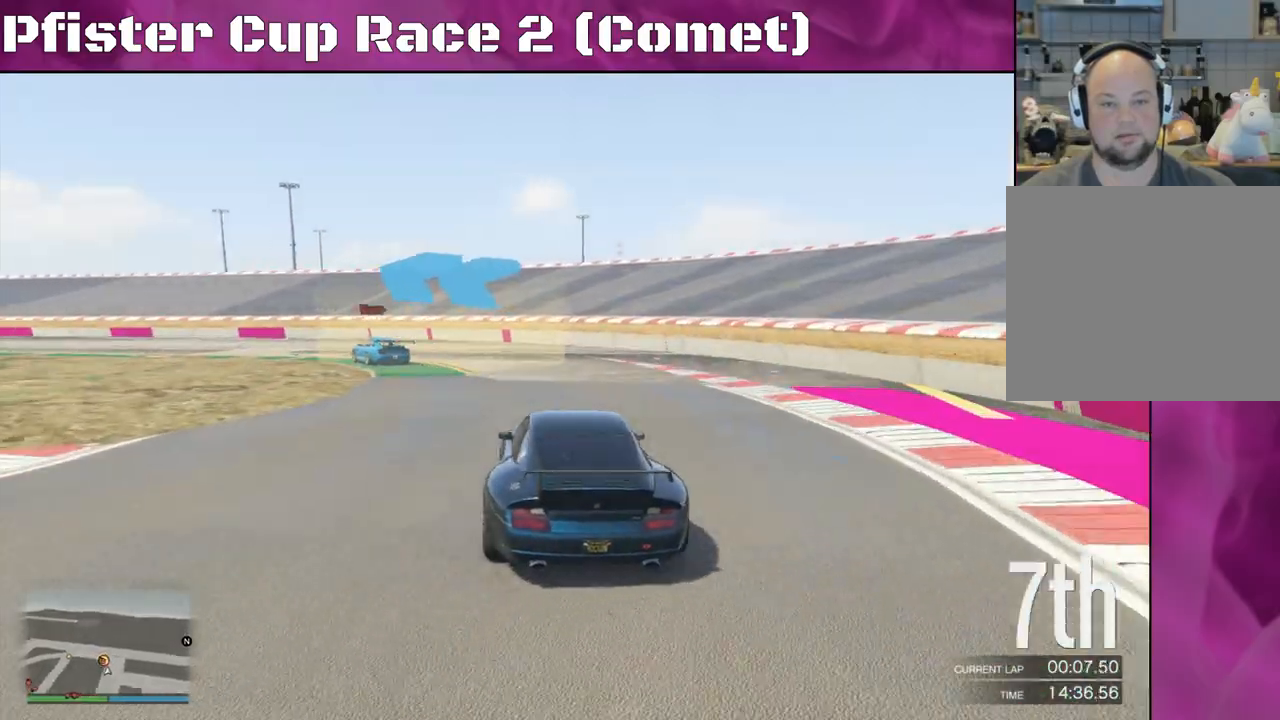
{"buttons": ["R2"], "left_stick": "left", "right_stick": "center", "events": [[33, "left_stick", "left"], [167, "left_stick", "center"], [233, "left_stick", "left"], [433, "left_stick", "center"], [500, "left_stick", "left"]]}
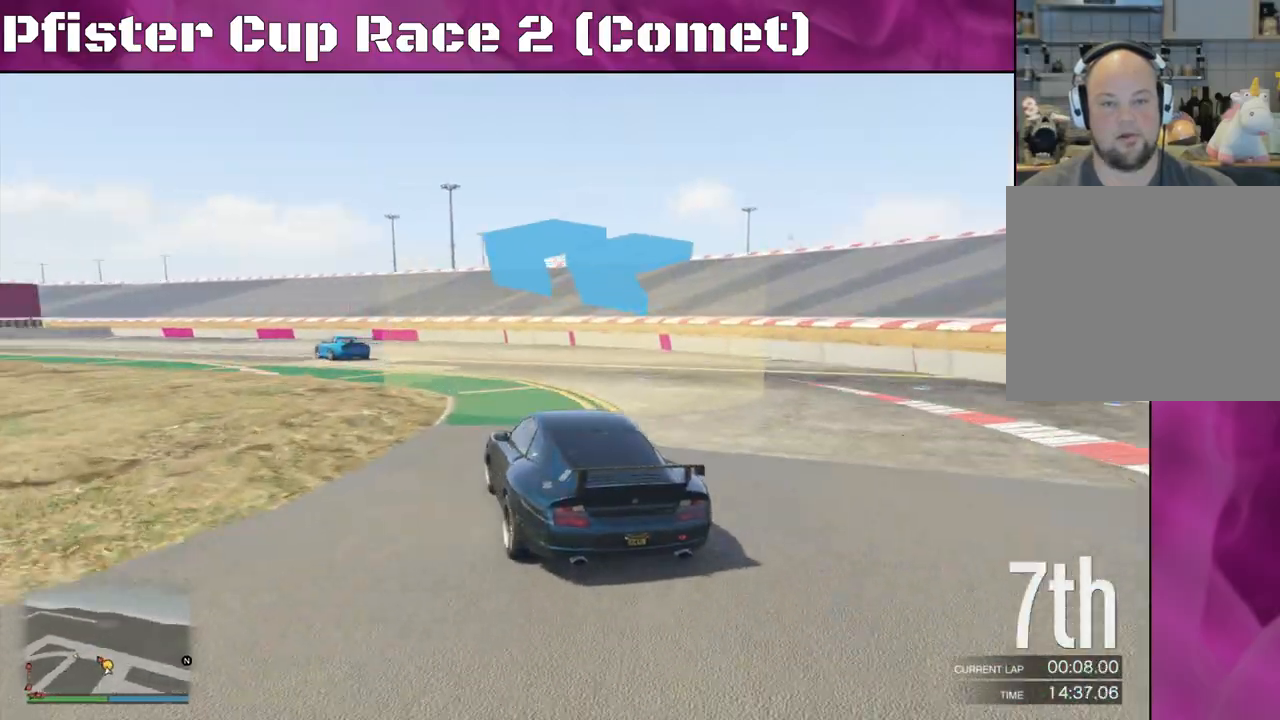
{"buttons": ["R2"], "left_stick": "left", "right_stick": "left", "events": [[200, "left_stick", "center"], [300, "left_stick", "left"], [433, "right_stick", "left"]]}
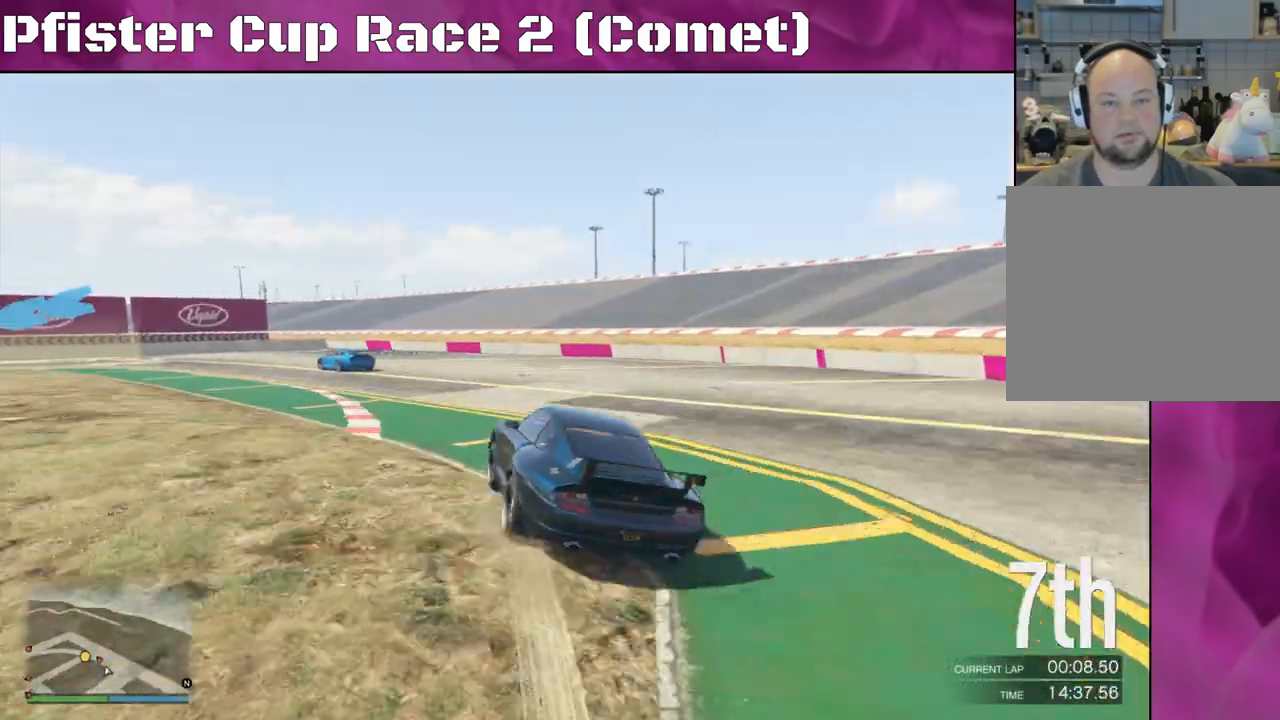
{"buttons": ["R2"], "left_stick": "left", "right_stick": "left", "events": []}
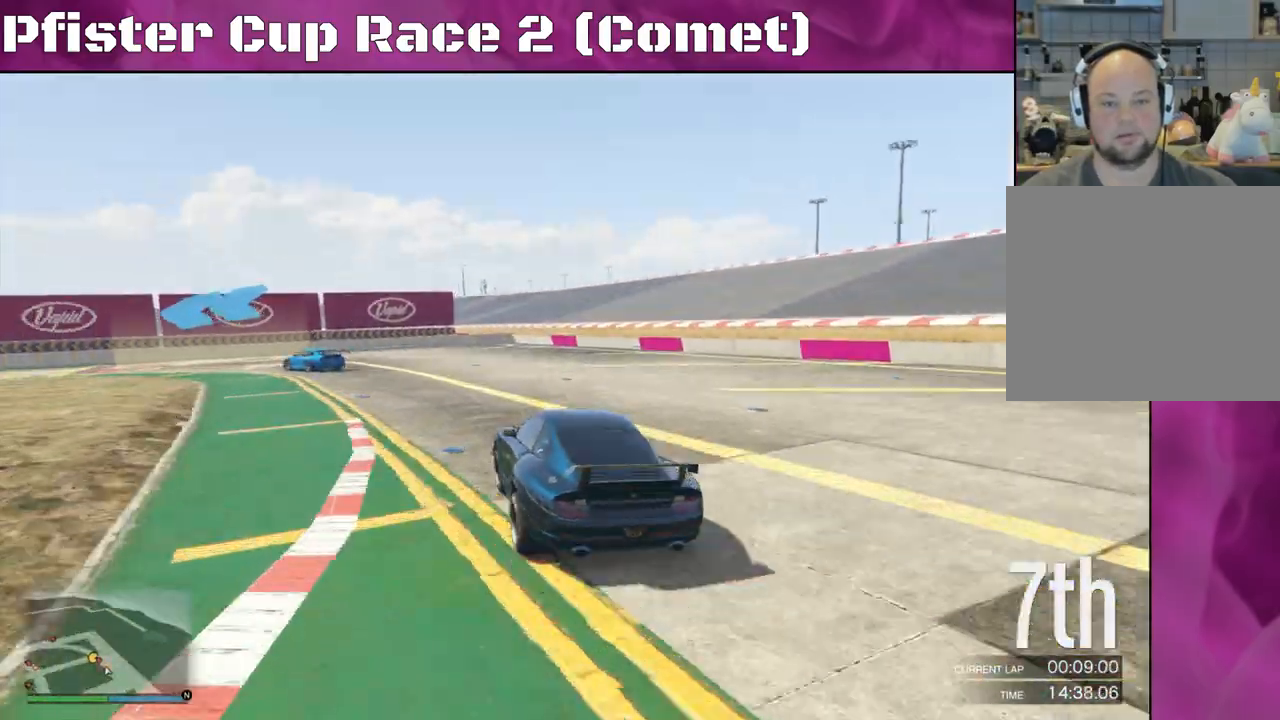
{"buttons": ["R2"], "left_stick": "left", "right_stick": "left", "events": [[33, "R2", "up"], [267, "R2", "down"]]}
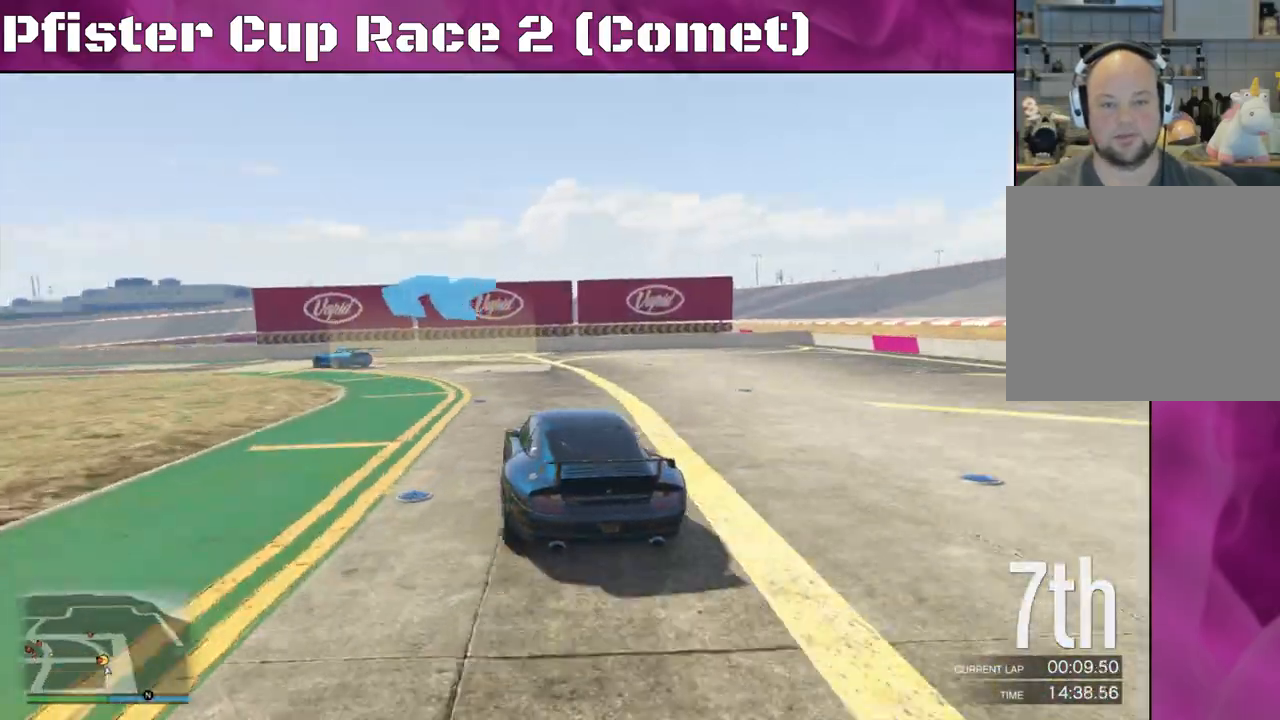
{"buttons": ["R2"], "left_stick": "left", "right_stick": "left", "events": [[200, "left_stick", "center"], [267, "left_stick", "left"]]}
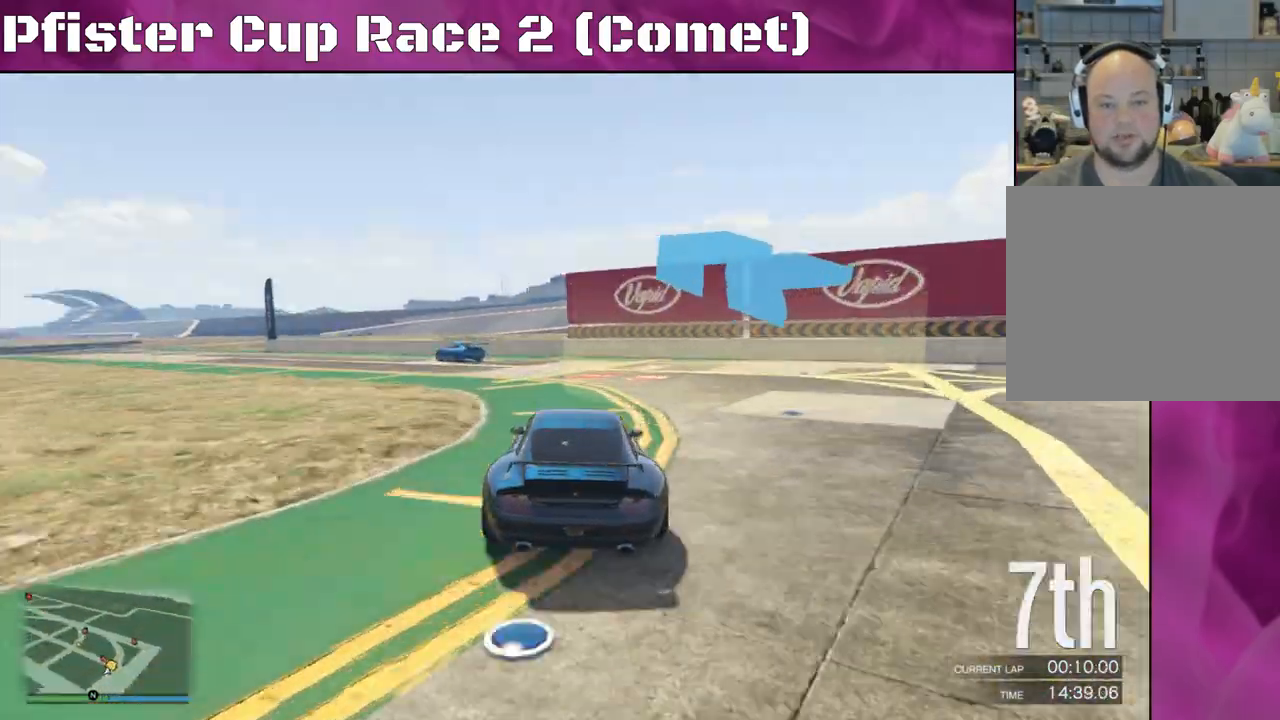
{"buttons": ["R2"], "left_stick": "left", "right_stick": "left", "events": []}
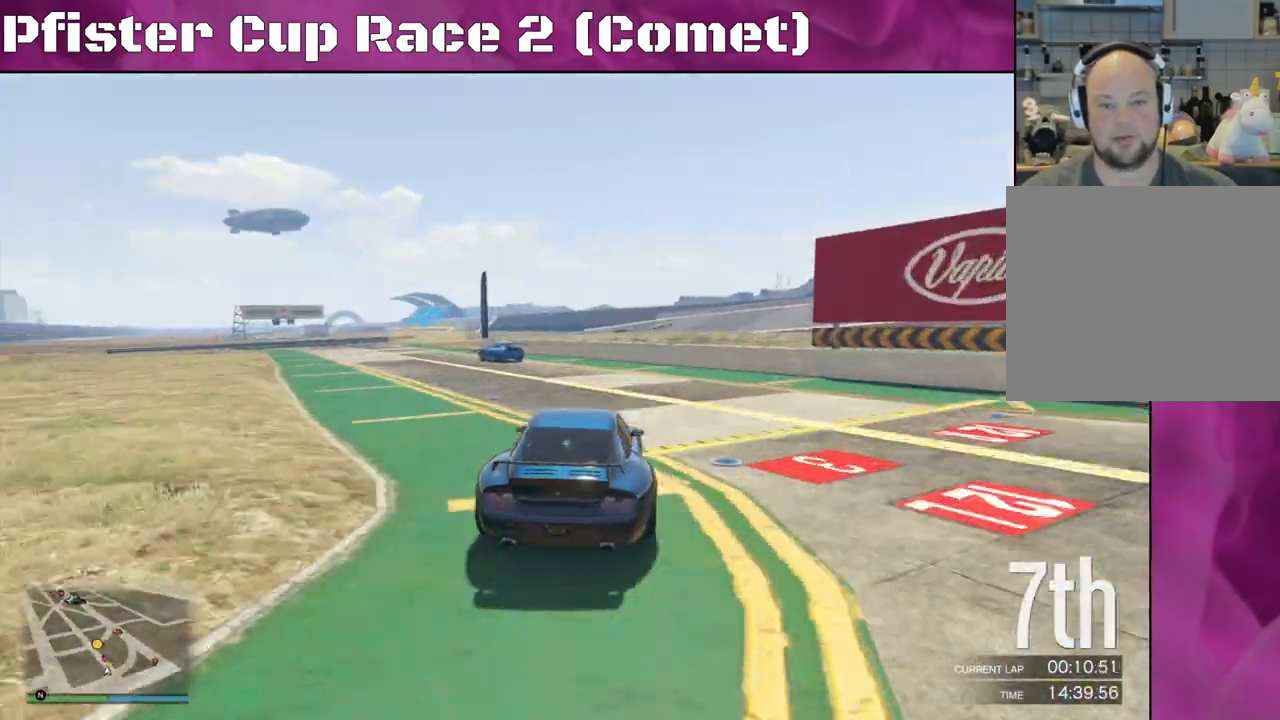
{"buttons": ["R2"], "left_stick": "left", "right_stick": "center", "events": [[33, "right_stick", "center"], [300, "left_stick", "center"], [367, "left_stick", "left"]]}
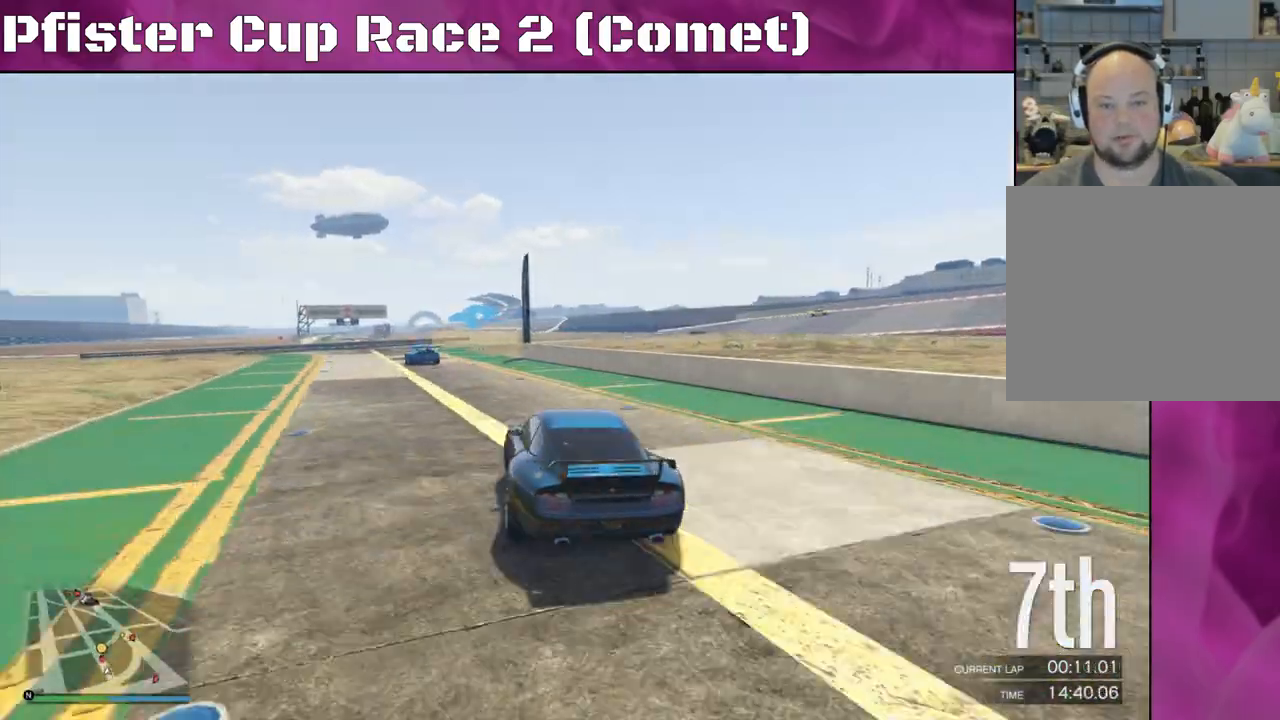
{"buttons": ["R2"], "left_stick": "center", "right_stick": "center", "events": [[33, "left_stick", "center"], [200, "left_stick", "right"], [467, "left_stick", "center"]]}
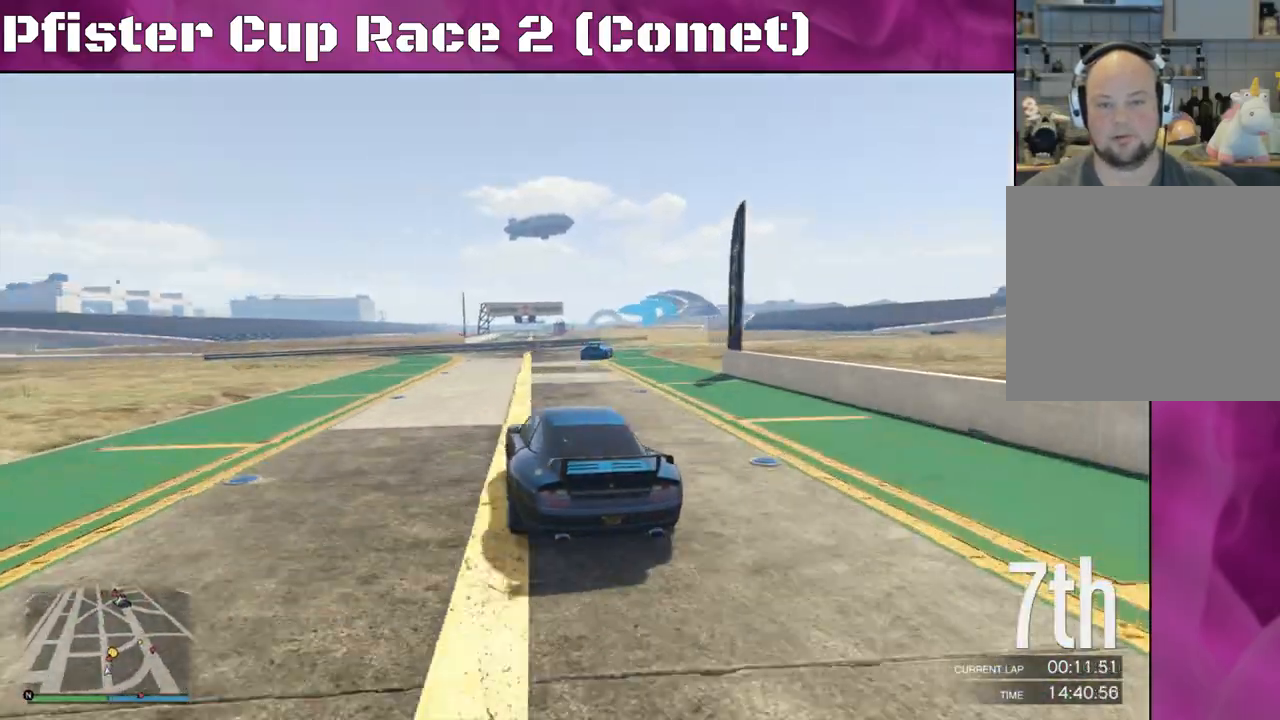
{"buttons": ["R2"], "left_stick": "right", "right_stick": "center", "events": [[200, "left_stick", "right"], [333, "left_stick", "center"], [467, "left_stick", "right"]]}
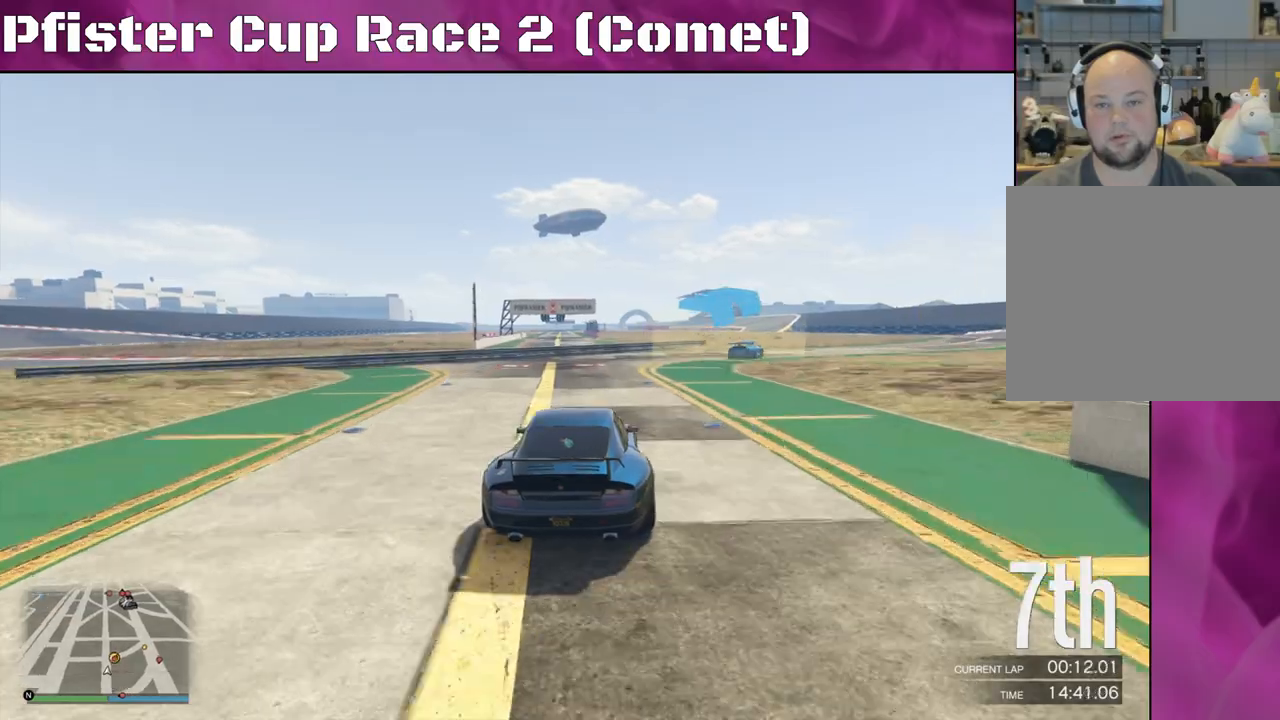
{"buttons": ["R2"], "left_stick": "center", "right_stick": "center", "events": [[367, "left_stick", "center"], [433, "left_stick", "right"], [500, "left_stick", "center"]]}
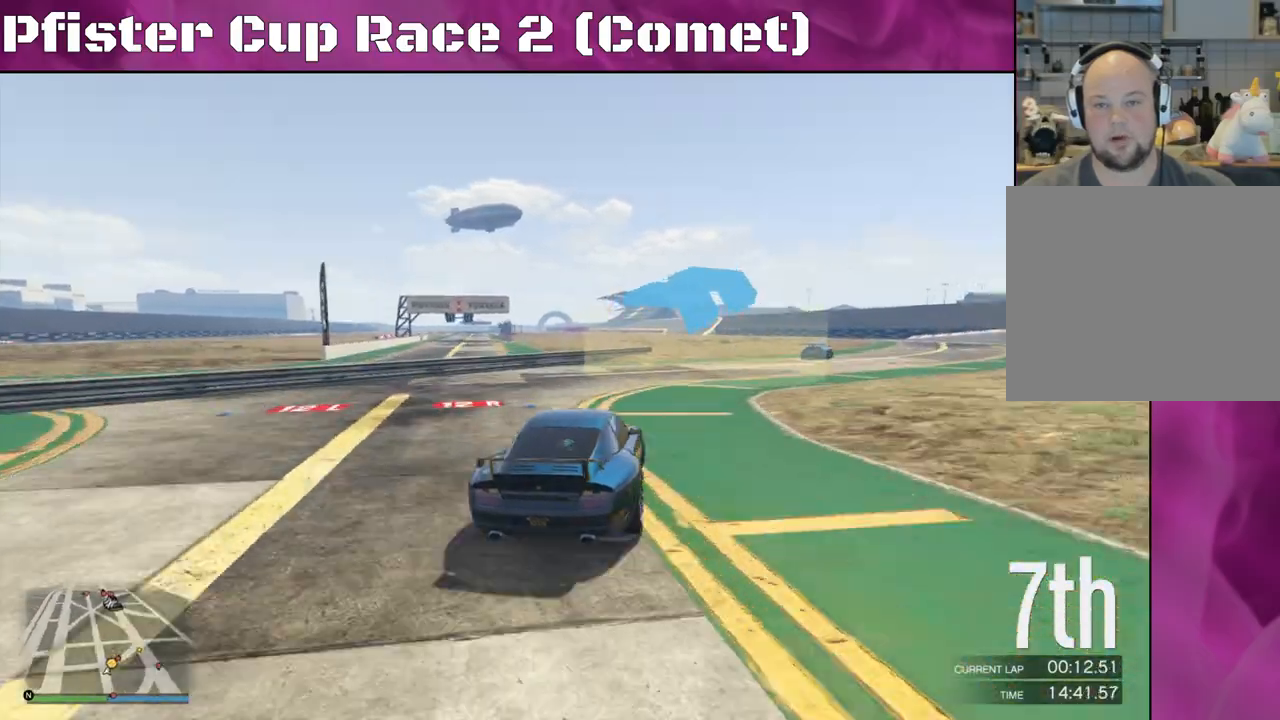
{"buttons": ["R2"], "left_stick": "right", "right_stick": "center", "events": [[133, "left_stick", "right"], [300, "left_stick", "center"], [467, "left_stick", "right"]]}
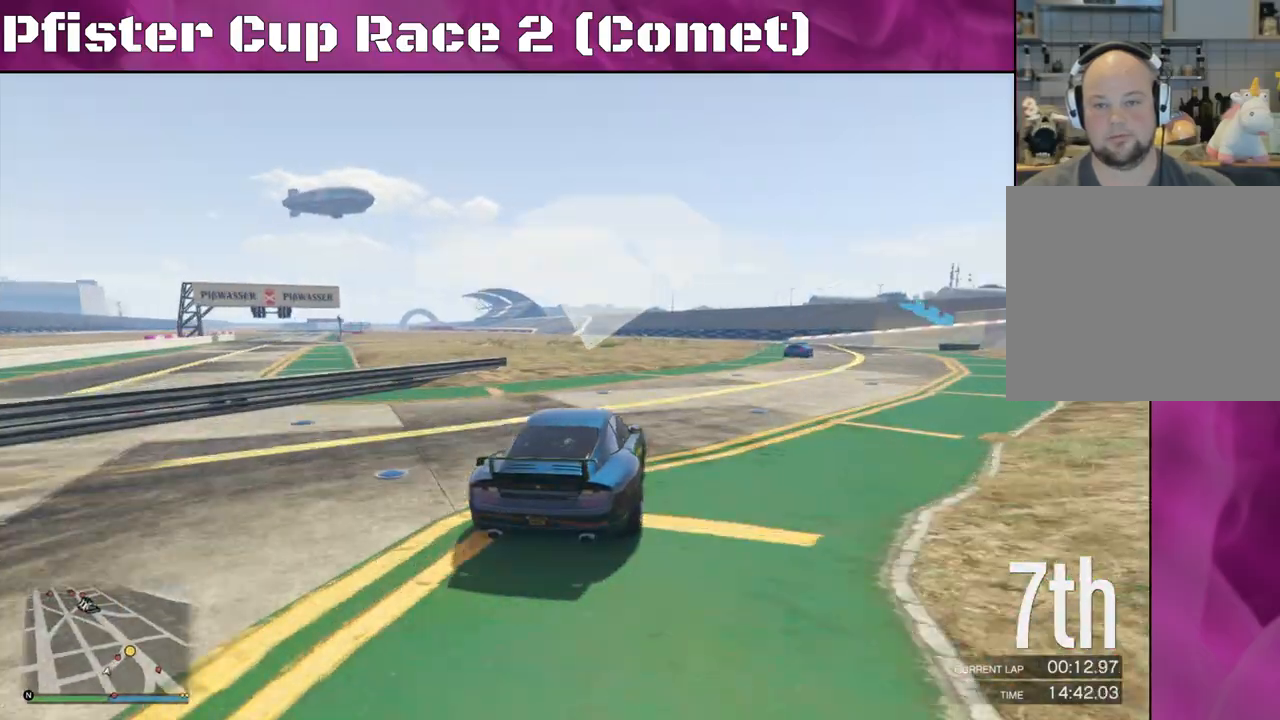
{"buttons": ["R2"], "left_stick": "left", "right_stick": "center", "events": [[300, "left_stick", "center"], [400, "left_stick", "left"]]}
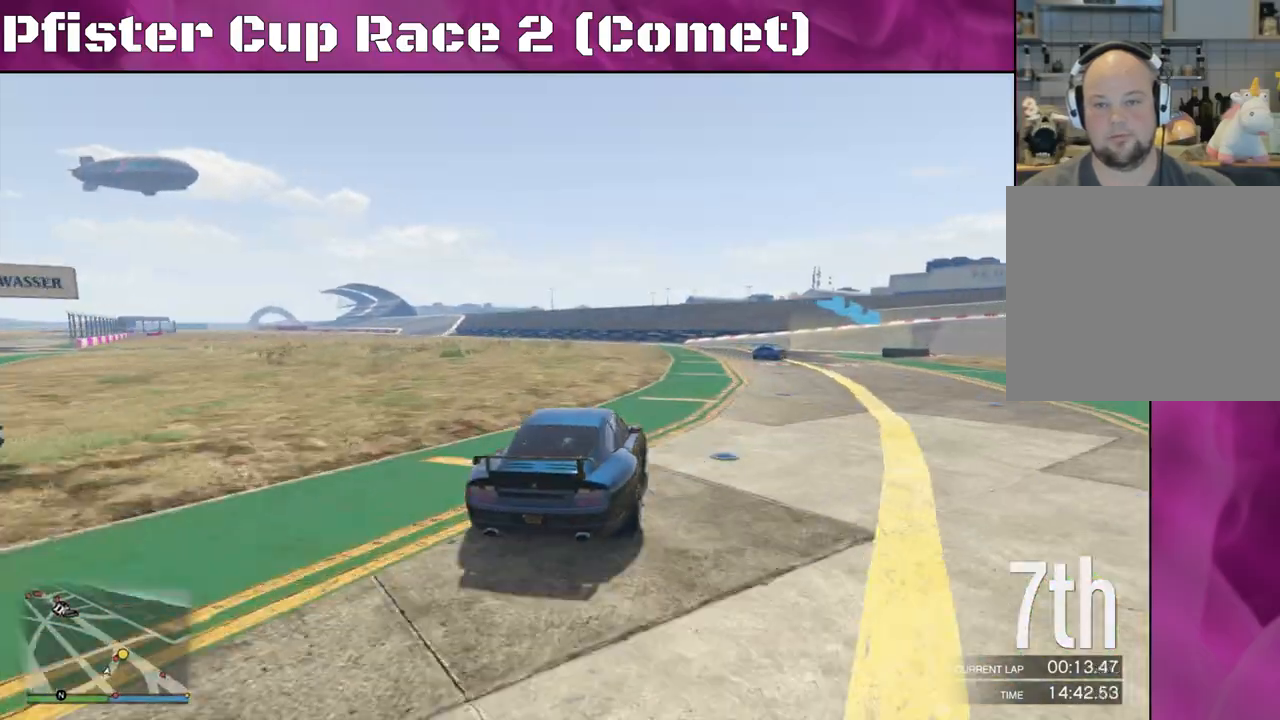
{"buttons": ["L2"], "left_stick": "right", "right_stick": "center", "events": [[67, "left_stick", "right"], [167, "L2", "down"], [233, "R2", "up"]]}
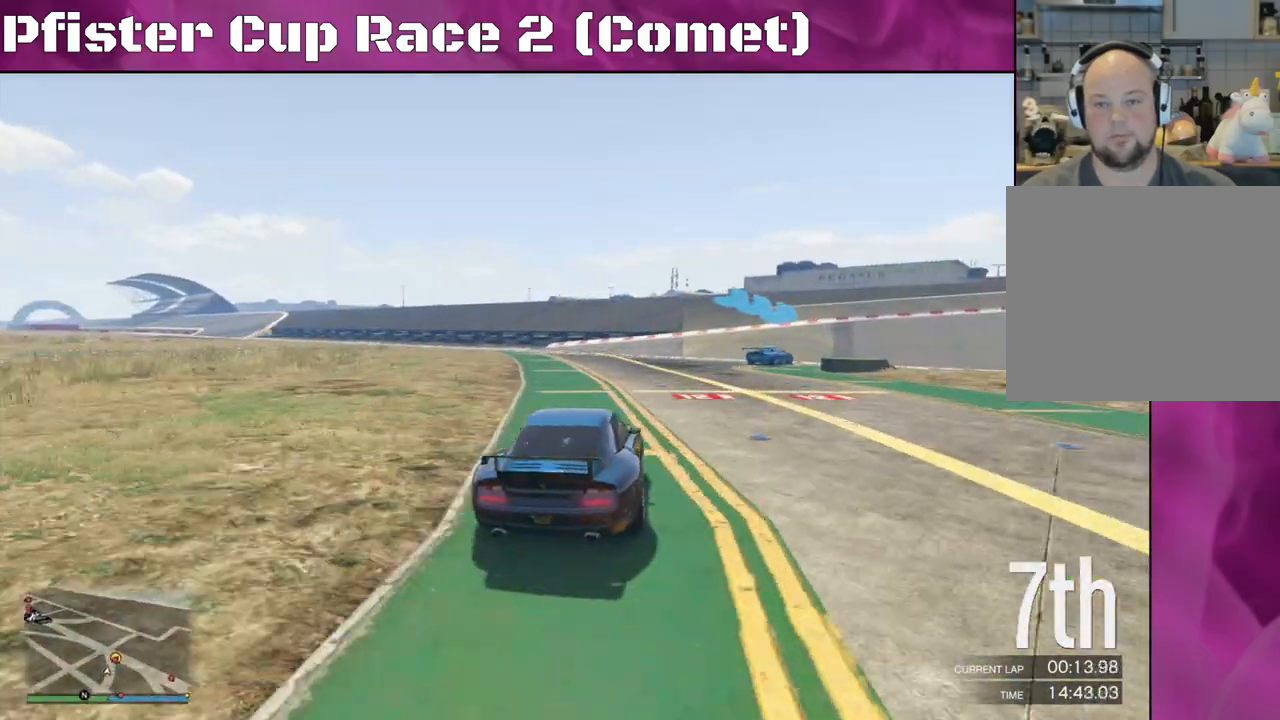
{"buttons": [], "left_stick": "right", "right_stick": "down-right", "events": [[67, "right_stick", "down-right"], [100, "L2", "up"], [100, "left_stick", "center"], [200, "left_stick", "right"]]}
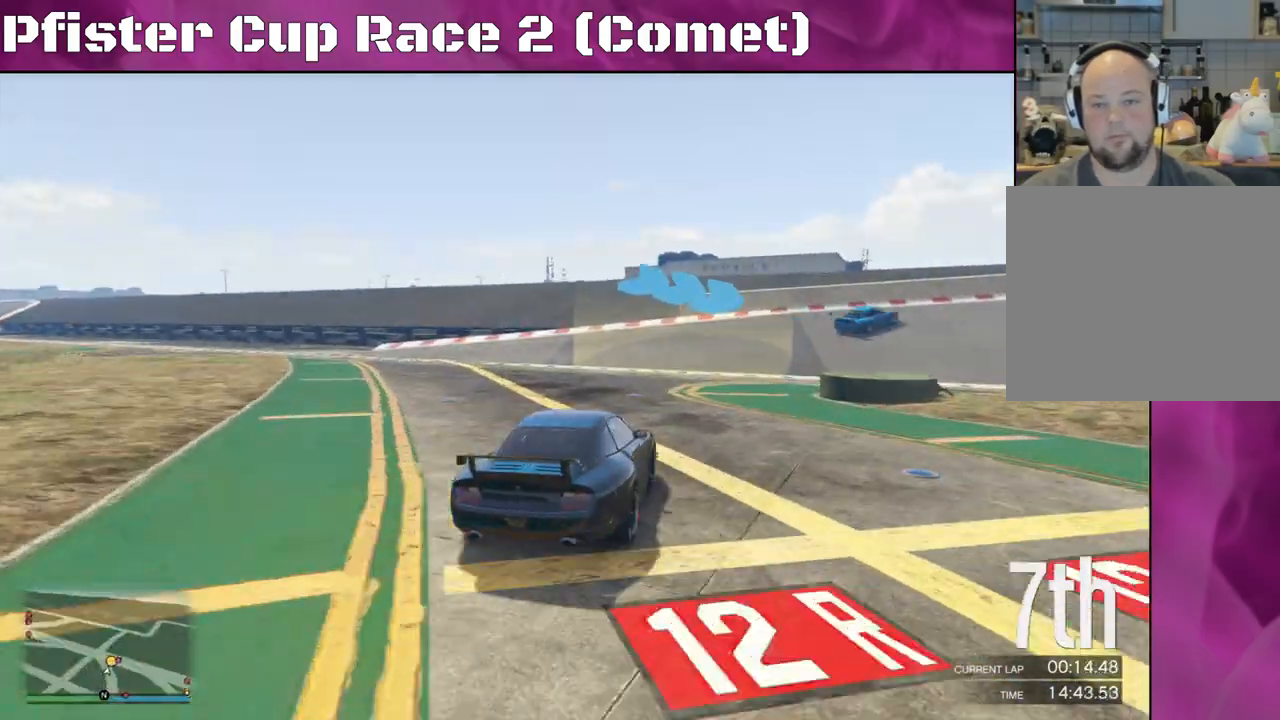
{"buttons": ["R2"], "left_stick": "right", "right_stick": "right", "events": [[200, "R2", "down"], [200, "right_stick", "right"], [400, "left_stick", "center"], [467, "left_stick", "right"]]}
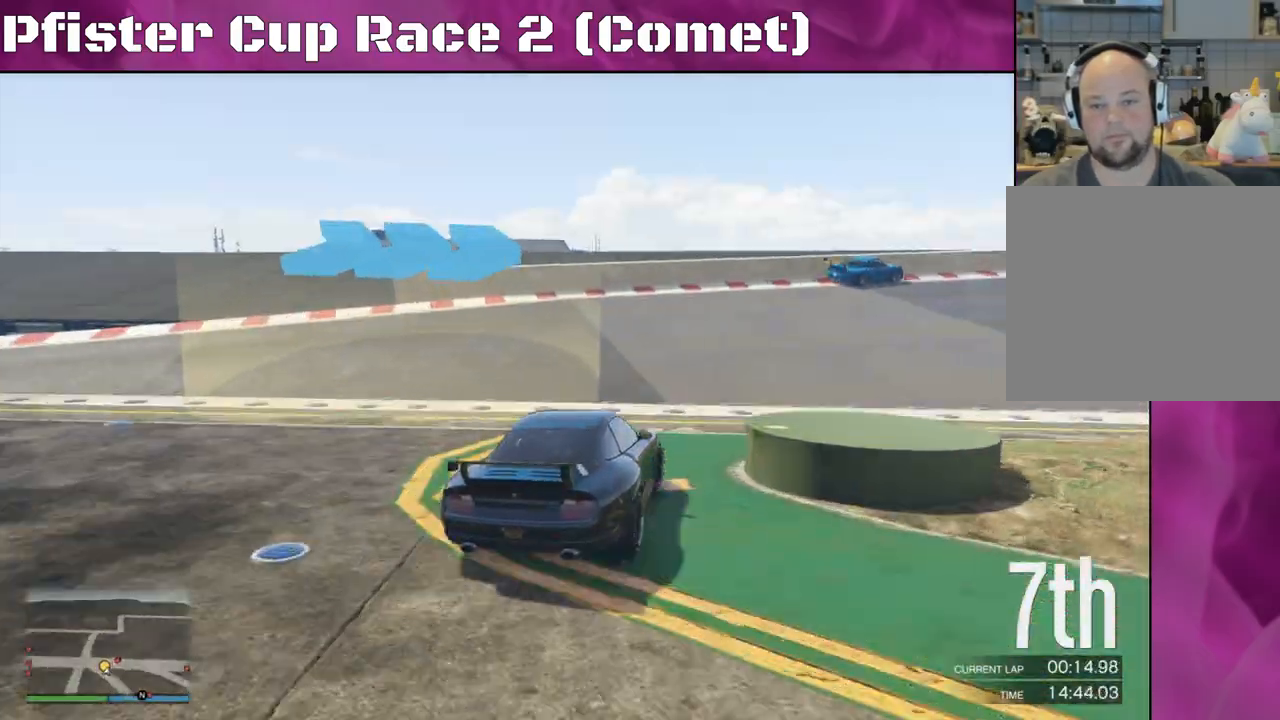
{"buttons": ["R2"], "left_stick": "right", "right_stick": "right", "events": [[333, "left_stick", "center"], [467, "left_stick", "right"]]}
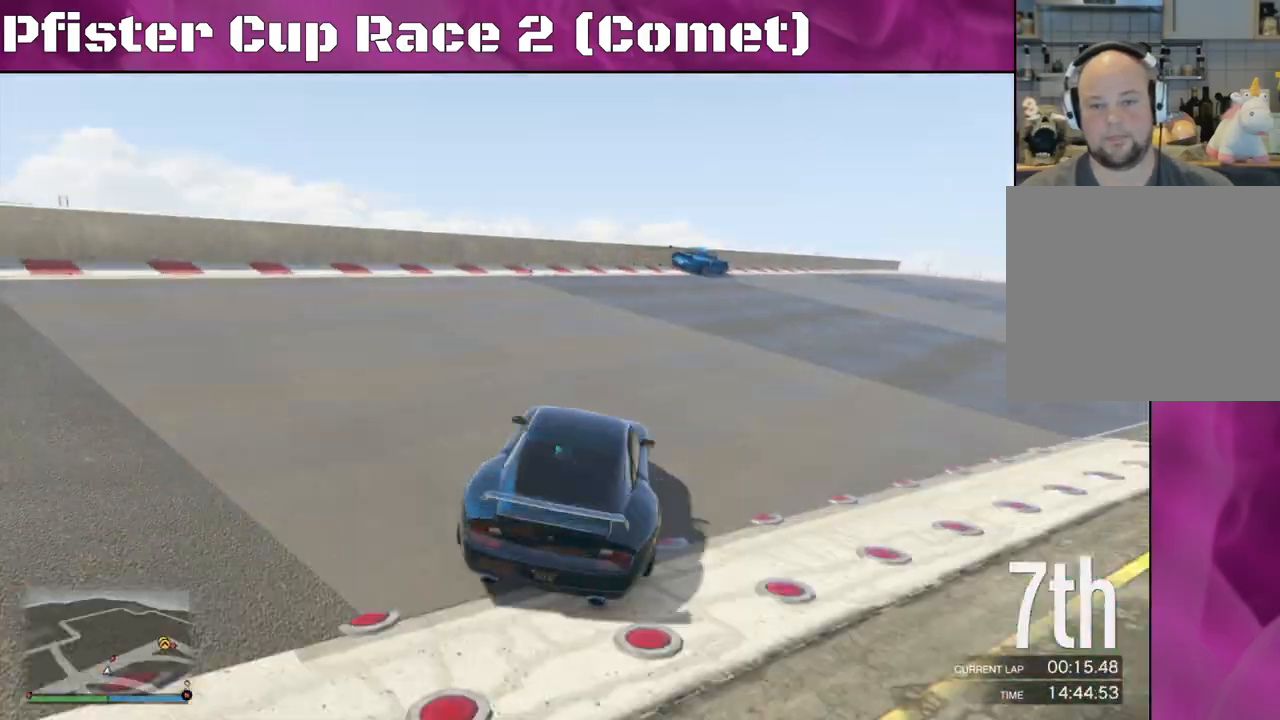
{"buttons": ["R2"], "left_stick": "right", "right_stick": "center", "events": [[33, "left_stick", "center"], [167, "right_stick", "center"], [267, "left_stick", "right"], [400, "left_stick", "center"], [500, "left_stick", "right"]]}
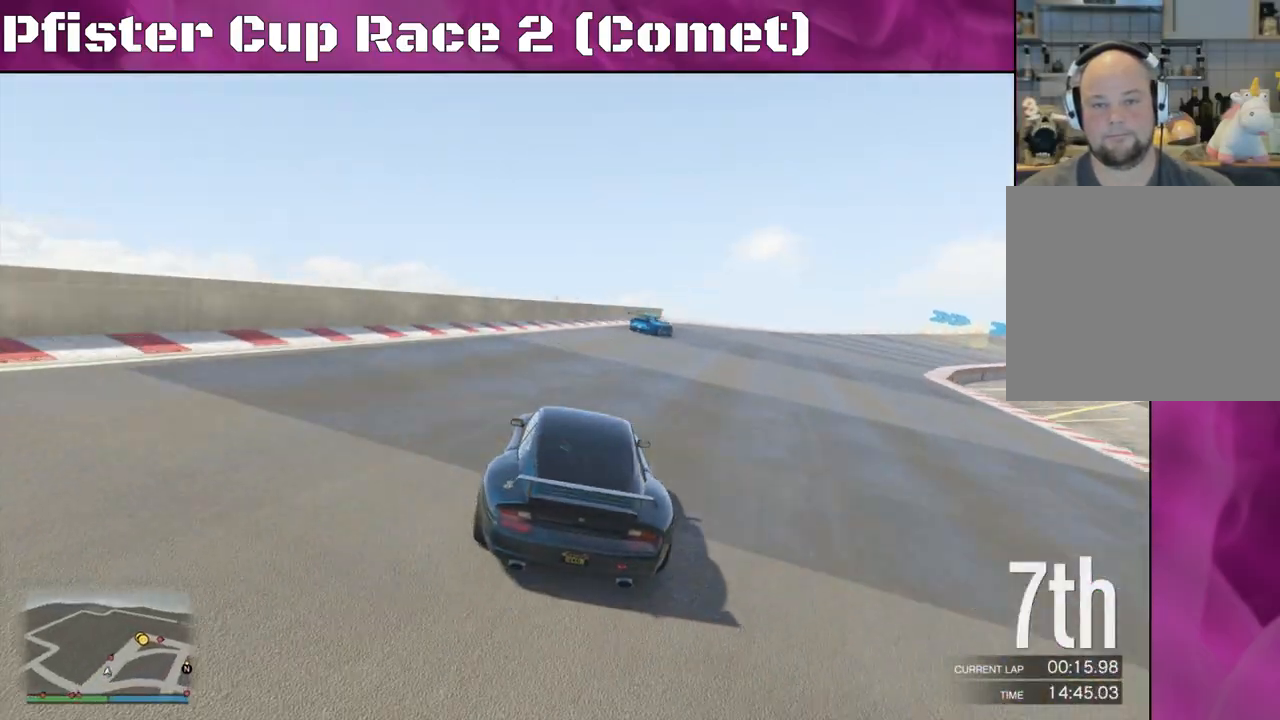
{"buttons": ["R2"], "left_stick": "center", "right_stick": "center", "events": [[133, "left_stick", "center"], [367, "left_stick", "left"], [500, "left_stick", "center"]]}
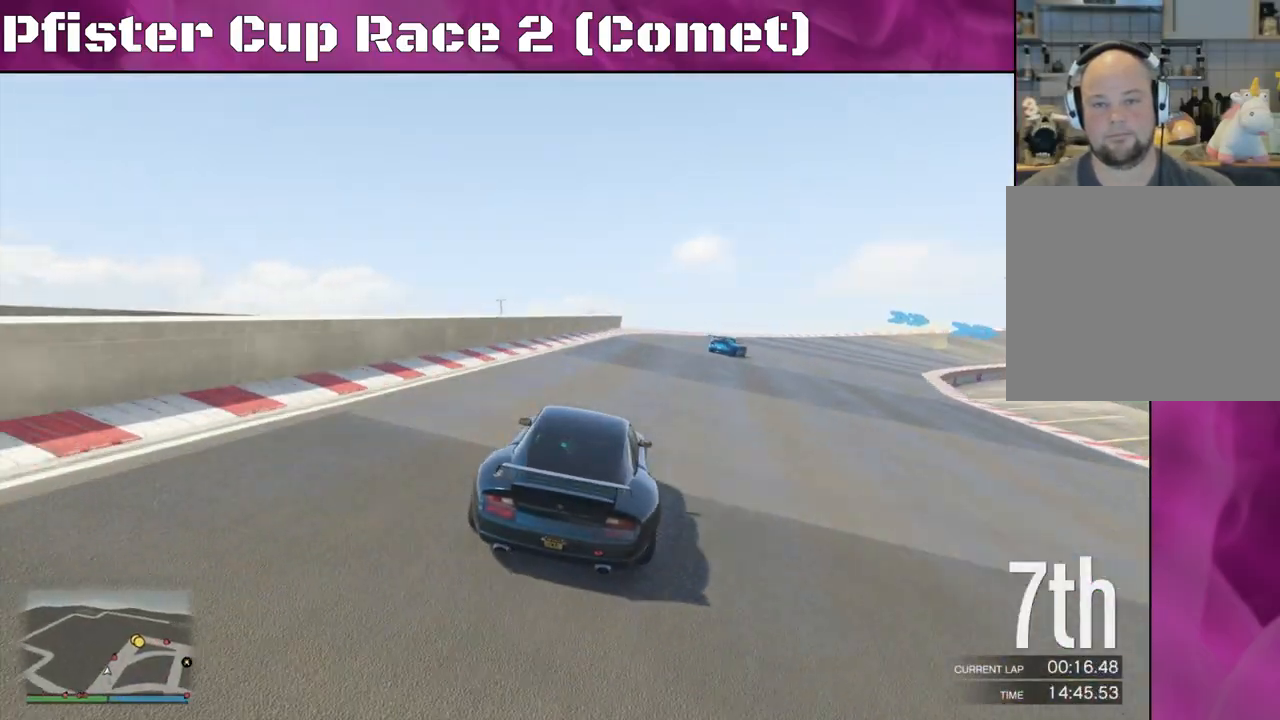
{"buttons": ["R2"], "left_stick": "center", "right_stick": "center", "events": [[67, "left_stick", "right"], [267, "left_stick", "center"], [333, "left_stick", "right"], [500, "left_stick", "center"]]}
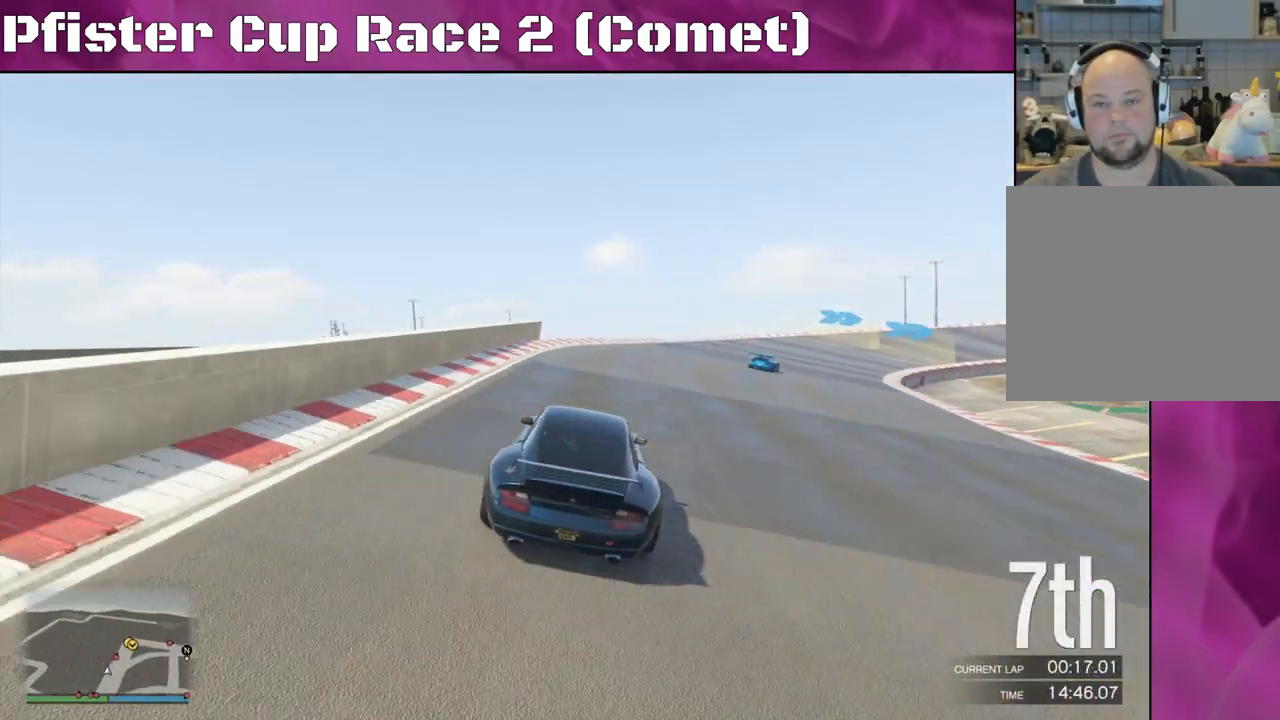
{"buttons": ["R2"], "left_stick": "center", "right_stick": "center", "events": [[167, "left_stick", "right"], [333, "left_stick", "center"]]}
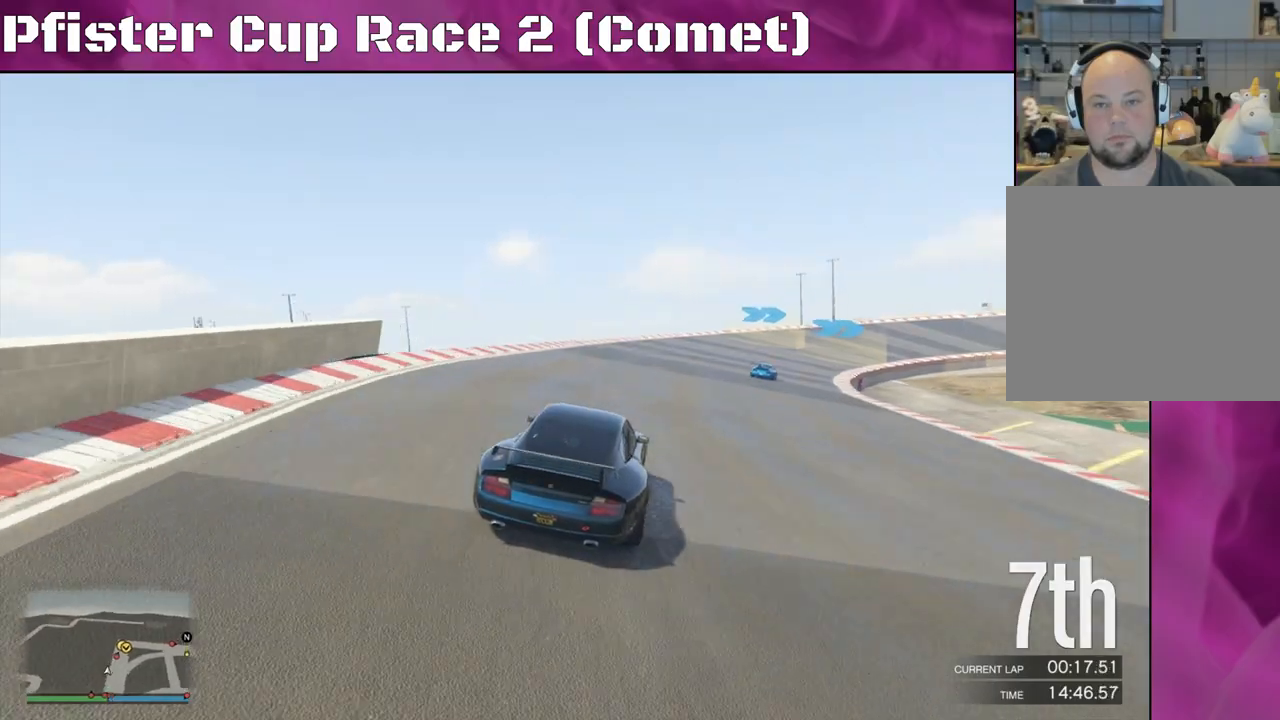
{"buttons": ["R2"], "left_stick": "center", "right_stick": "center", "events": [[233, "left_stick", "right"], [400, "left_stick", "center"]]}
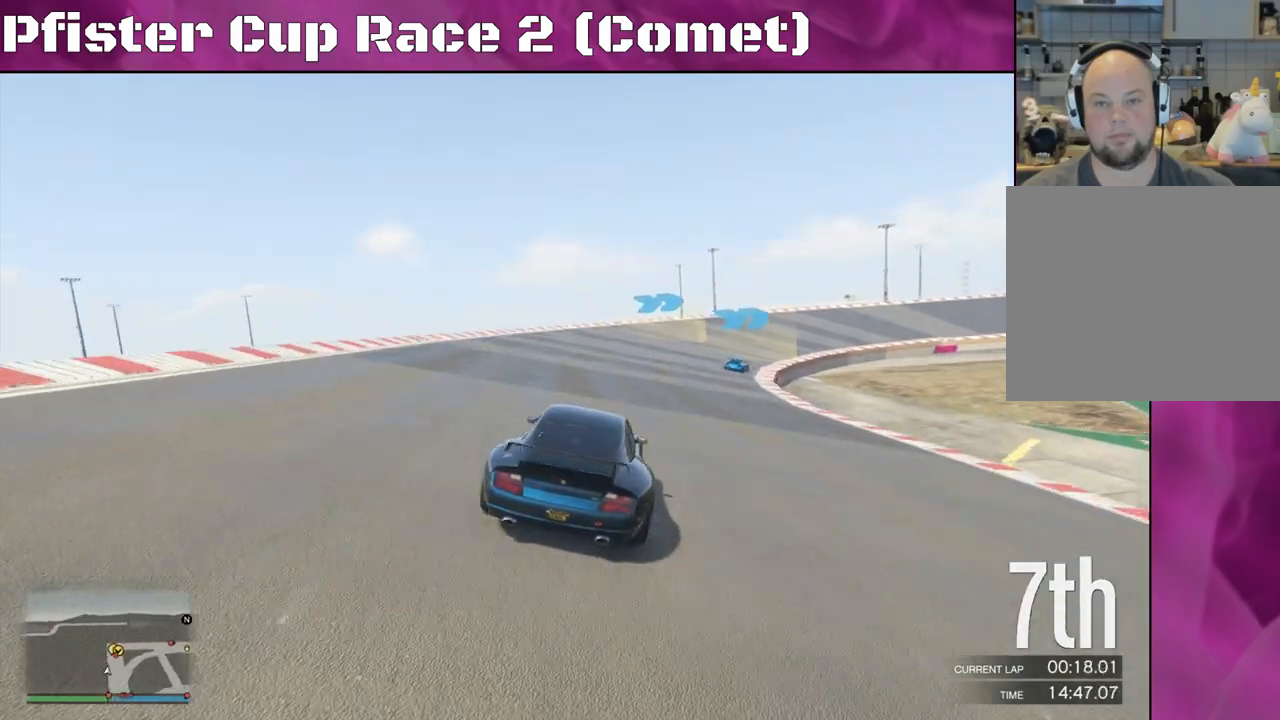
{"buttons": ["R2"], "left_stick": "right", "right_stick": "center", "events": [[133, "left_stick", "right"], [267, "left_stick", "center"], [467, "left_stick", "right"]]}
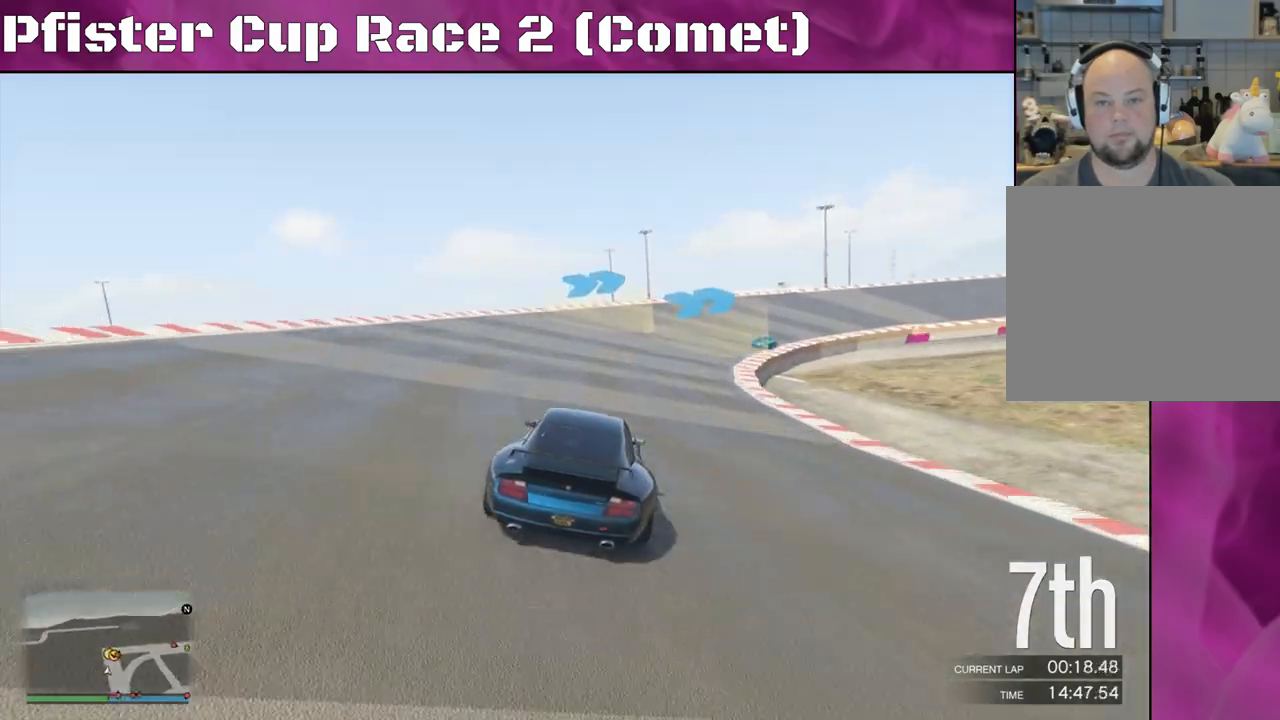
{"buttons": ["R2"], "left_stick": "center", "right_stick": "center", "events": [[500, "left_stick", "center"]]}
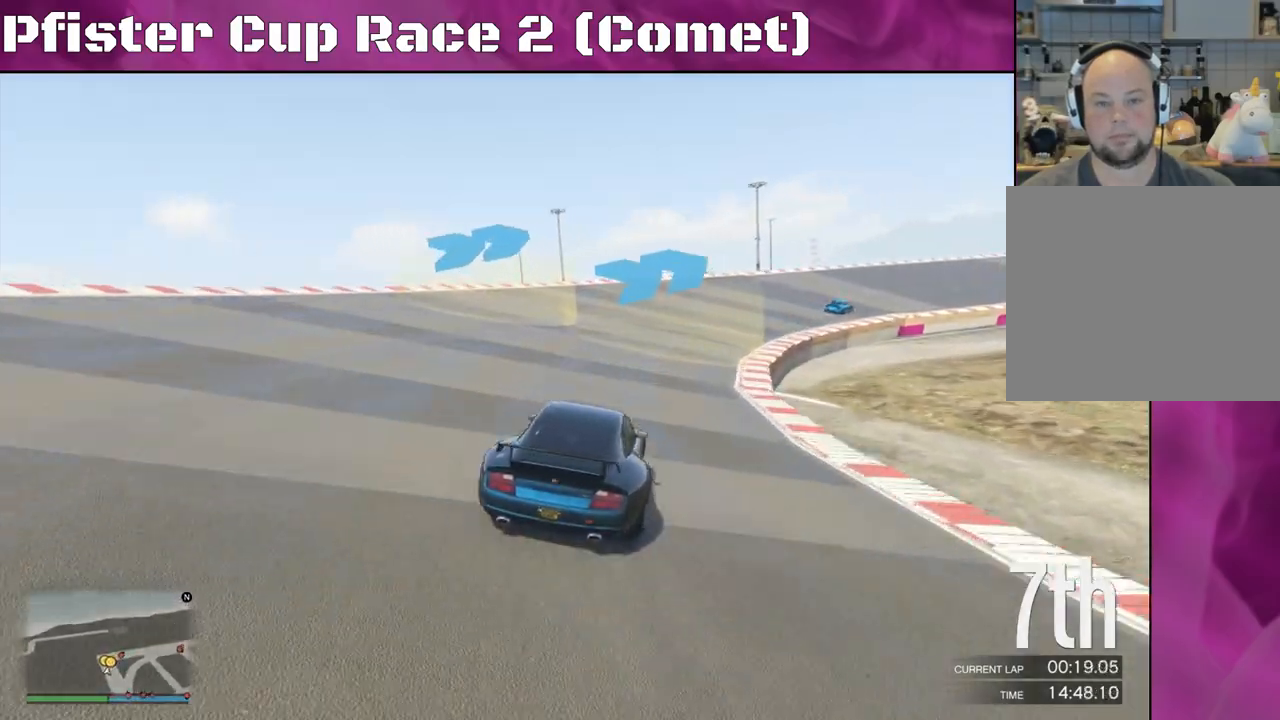
{"buttons": ["R2"], "left_stick": "right", "right_stick": "center", "events": [[133, "left_stick", "right"], [300, "left_stick", "center"], [367, "left_stick", "right"]]}
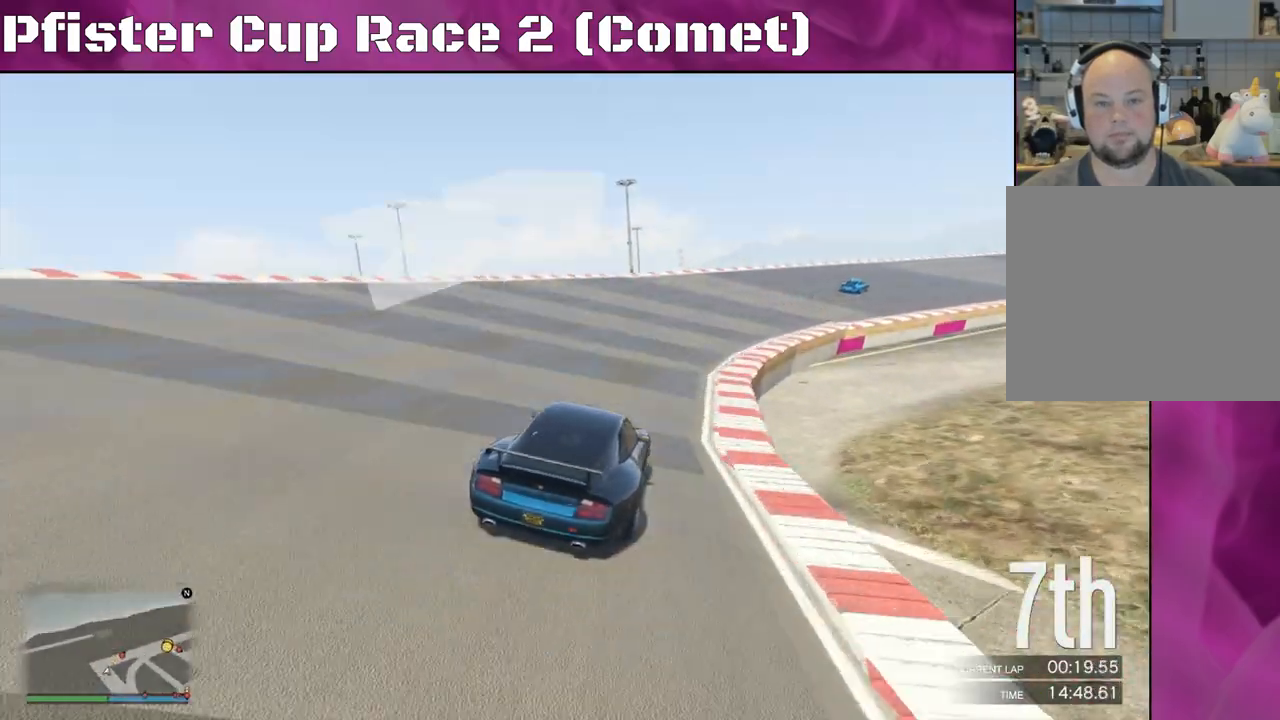
{"buttons": ["R2"], "left_stick": "center", "right_stick": "center", "events": [[333, "left_stick", "center"]]}
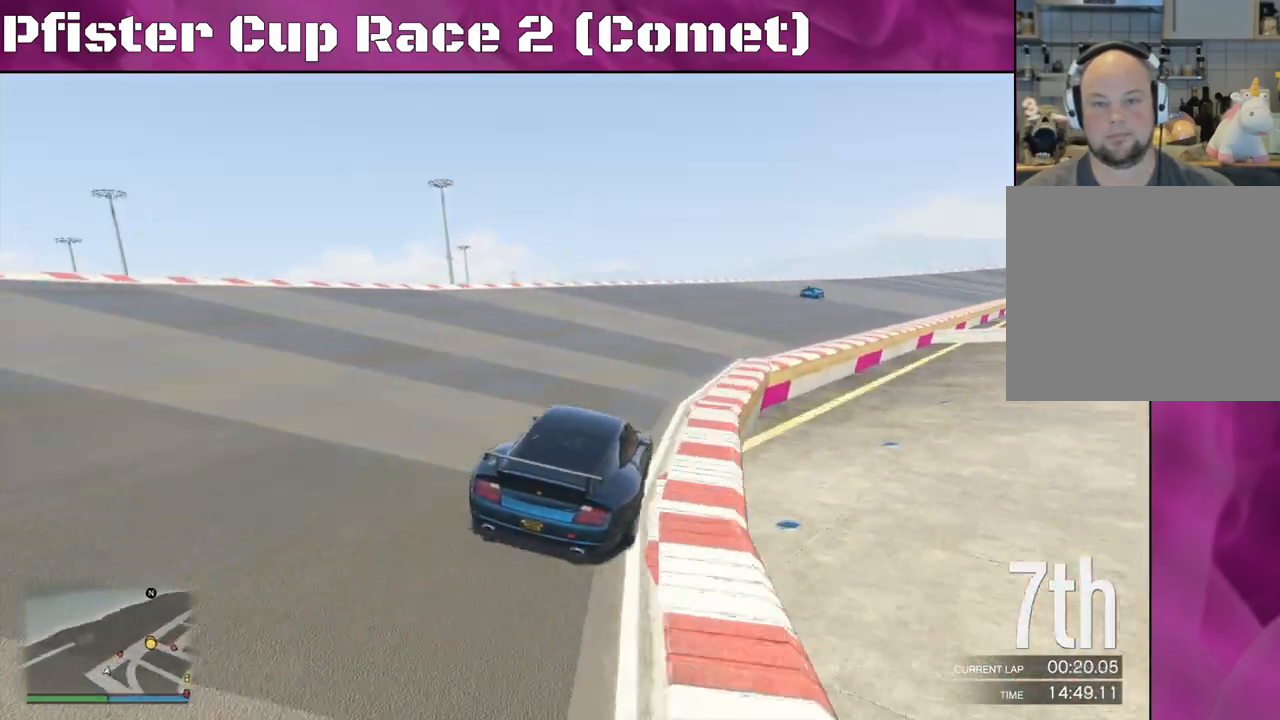
{"buttons": ["R2"], "left_stick": "right", "right_stick": "center", "events": [[133, "left_stick", "right"], [233, "left_stick", "center"], [467, "left_stick", "right"]]}
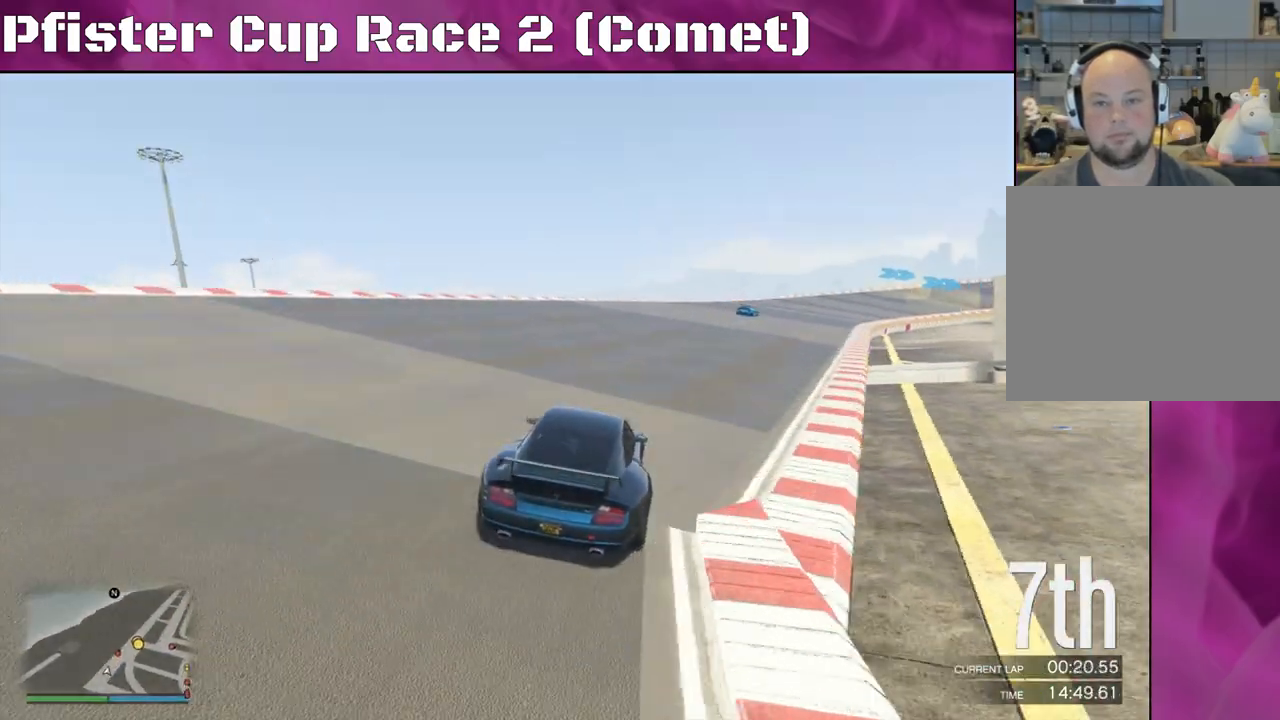
{"buttons": ["R2"], "left_stick": "center", "right_stick": "center", "events": [[133, "left_stick", "center"], [233, "left_stick", "right"], [400, "left_stick", "center"]]}
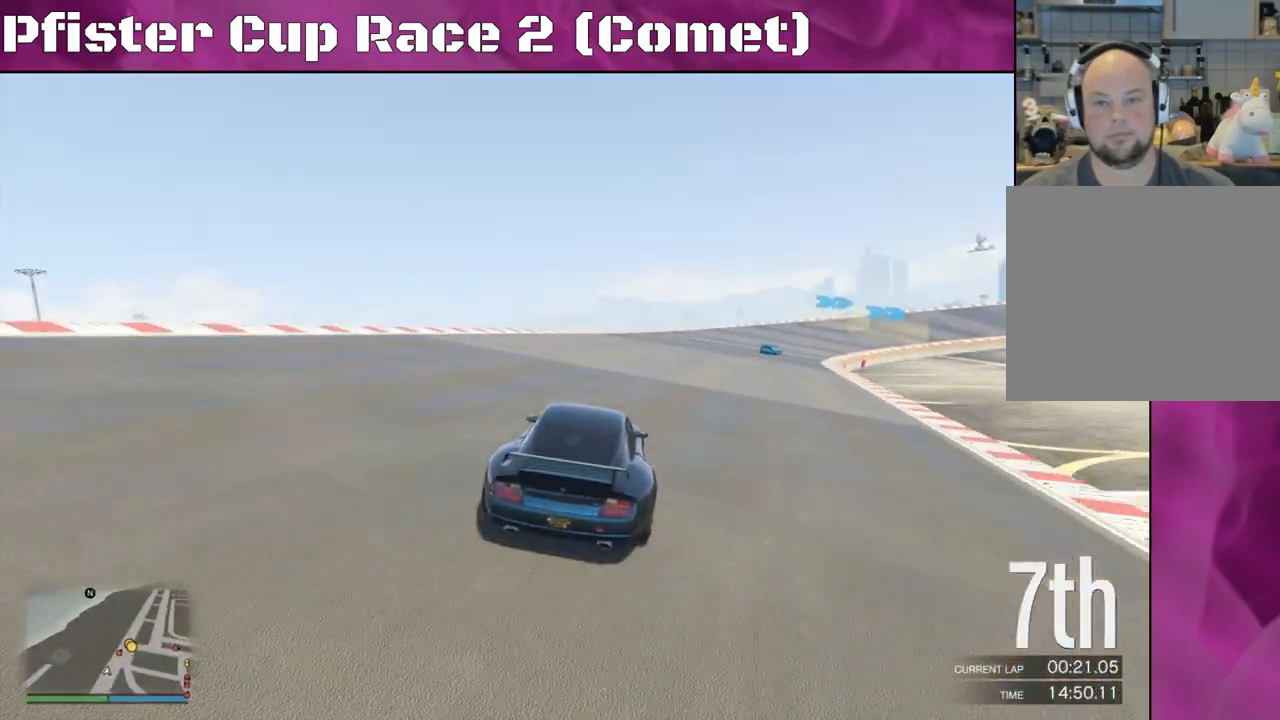
{"buttons": ["R2"], "left_stick": "right", "right_stick": "center", "events": [[167, "left_stick", "right"], [233, "left_stick", "center"], [333, "left_stick", "right"]]}